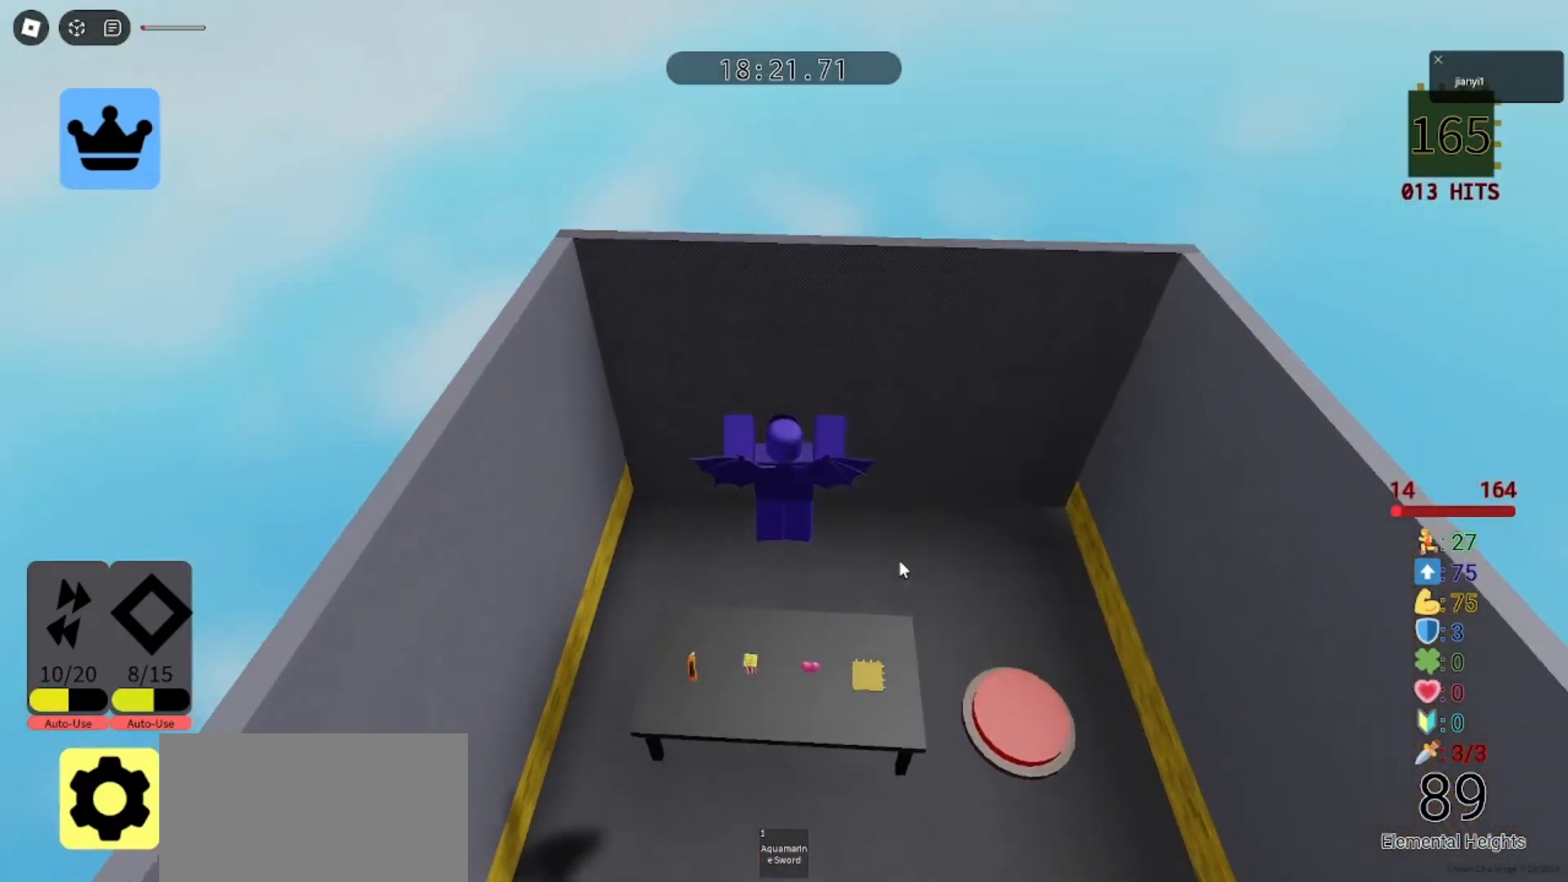
Gameplay with keyboard and mouse; each line is a JSON object with the keys and mouse buttons held at the frame after it. "events" lists presses ("down") and releases ("up") of "a", "ctrl", "d", "e", "q", "s", "shift", "space", "w", "mouse_left", "mouse_wheel", "mouse_right", "mouse_mb4" and "mouse_mb5" between this image and that frame as [ms after this image, input, new state], when the widget could be followed in between. "mouse_left", "mouse_wheel", "mouse_right", "mouse_mb4", "mouse_mb5" = the "left", "wheel", "right", "mb4", "mb5" buttons of the "mouse" list. No other keys are recorded. "wheel" means that the mouse wheel is clicked or scrolled. Mouse movement is not recorded.
{"keys": [], "mouse": [], "events": [[100, "w", "up"]]}
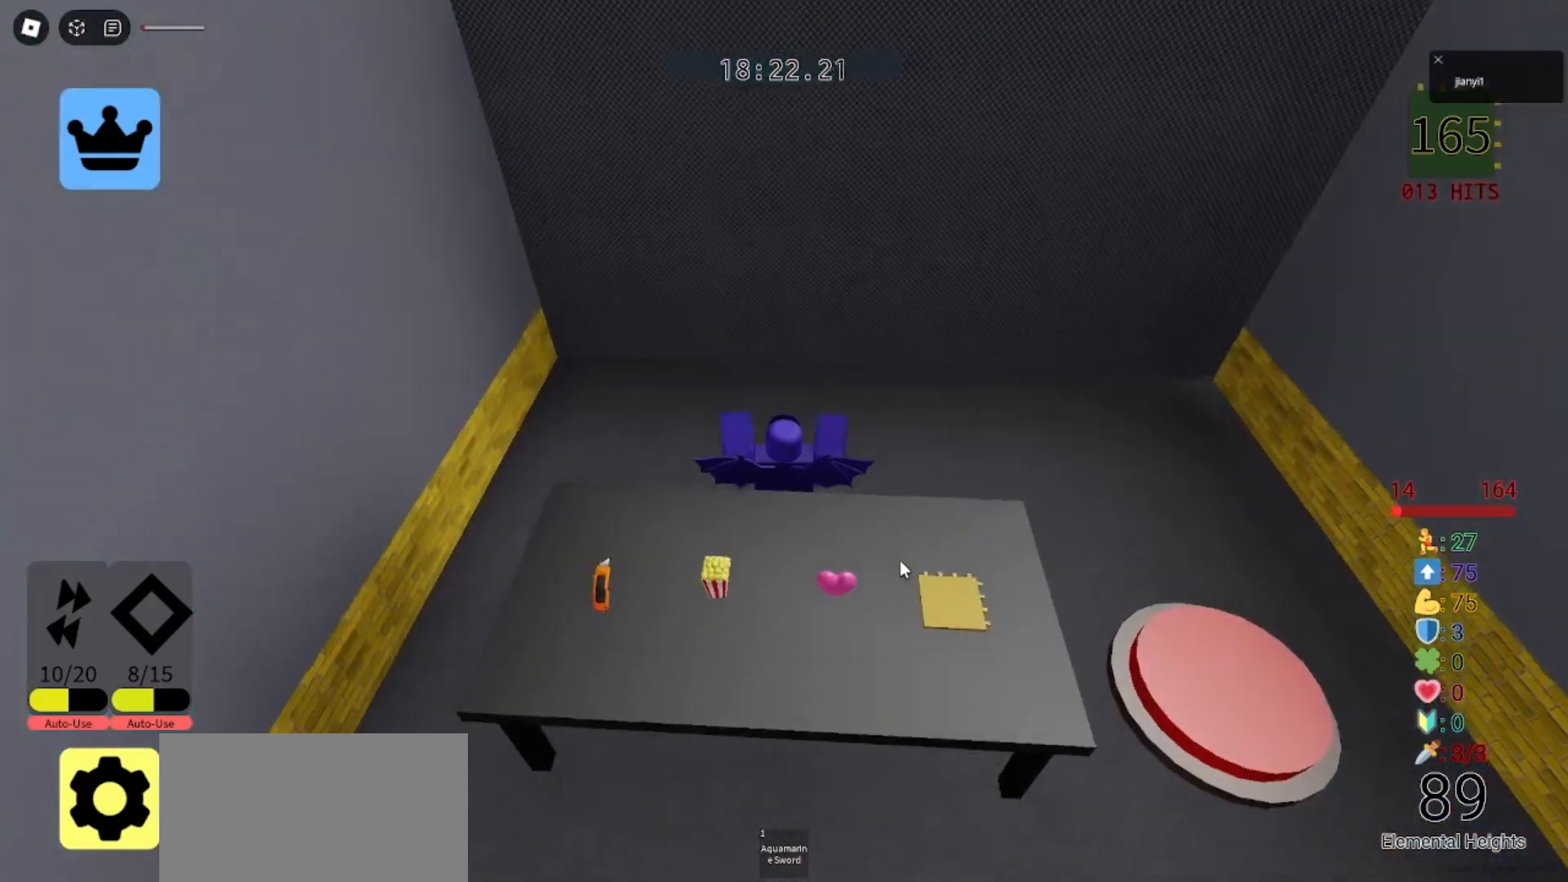
{"keys": [], "mouse": [], "events": [[333, "mouse_left", "down"], [400, "mouse_left", "up"]]}
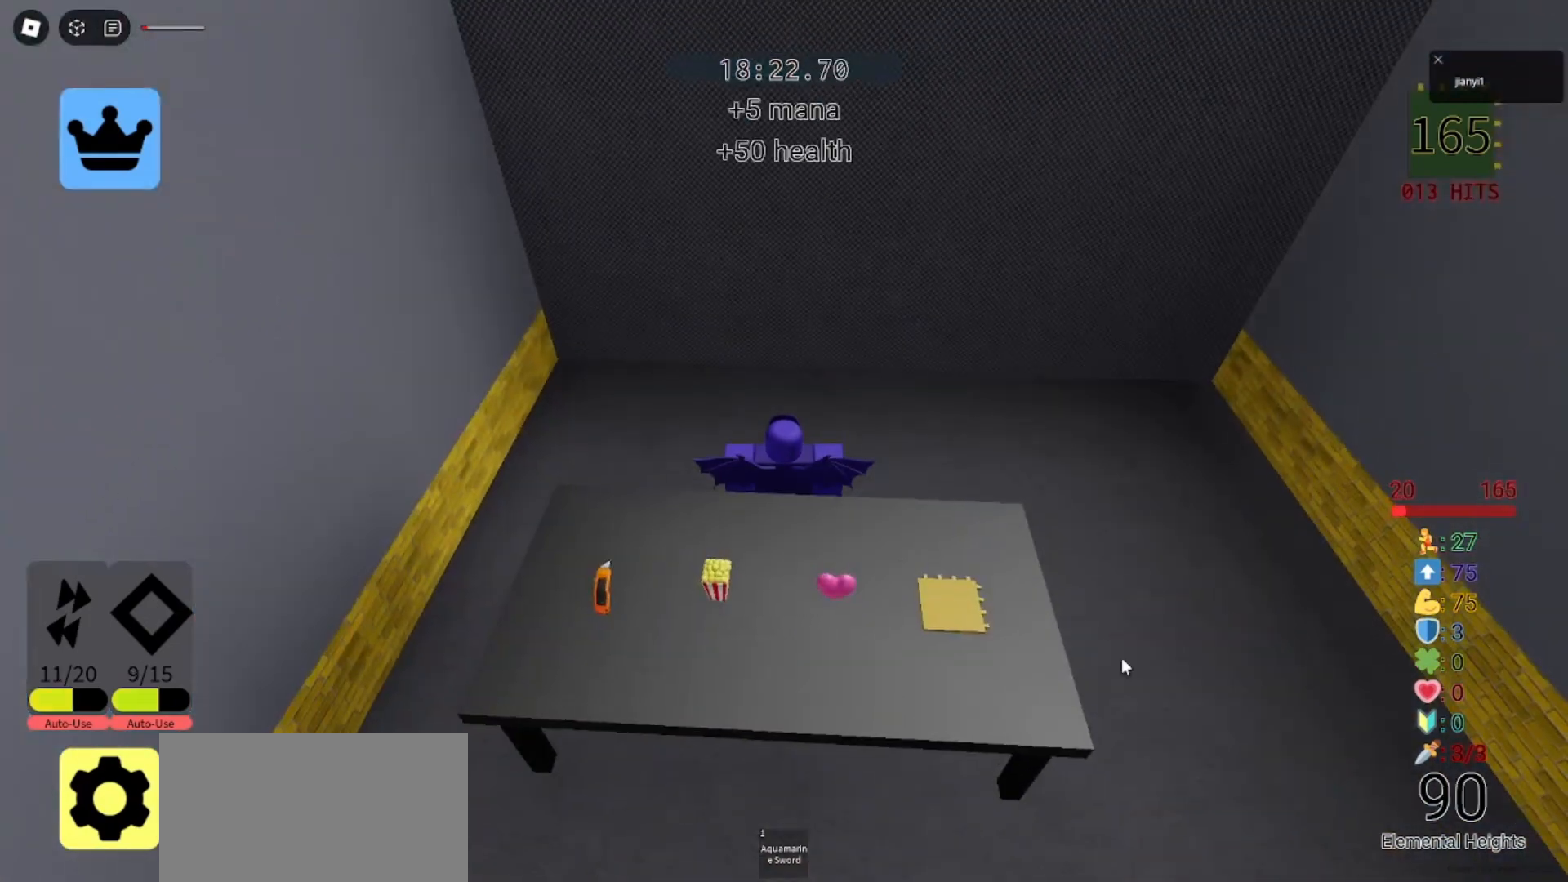
{"keys": [], "mouse": [], "events": [[100, "mouse_left", "down"], [167, "mouse_left", "up"]]}
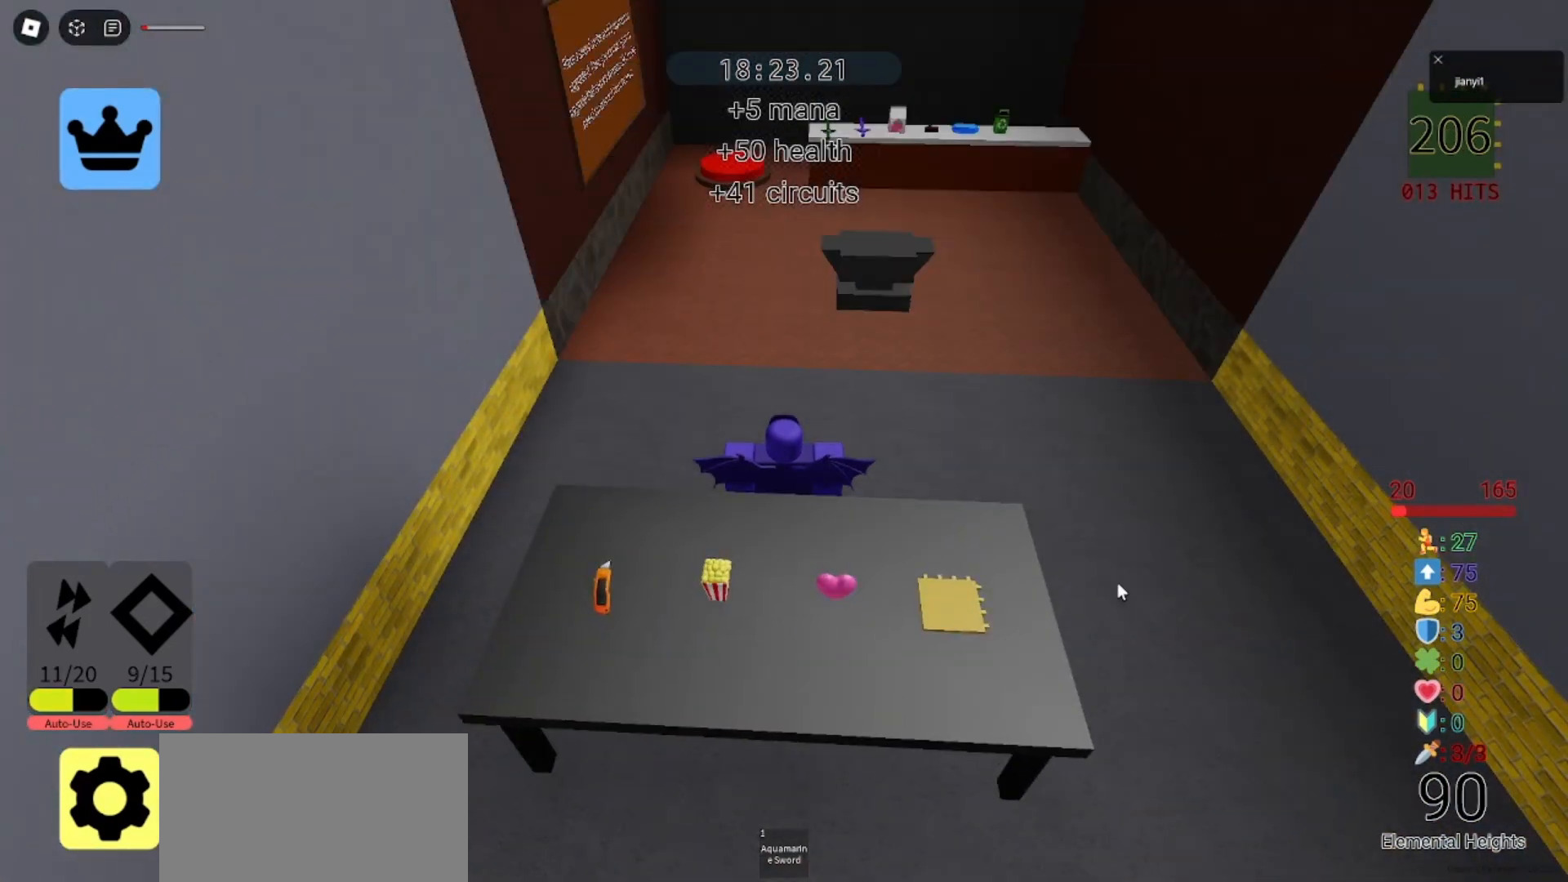
{"keys": [], "mouse": [], "events": []}
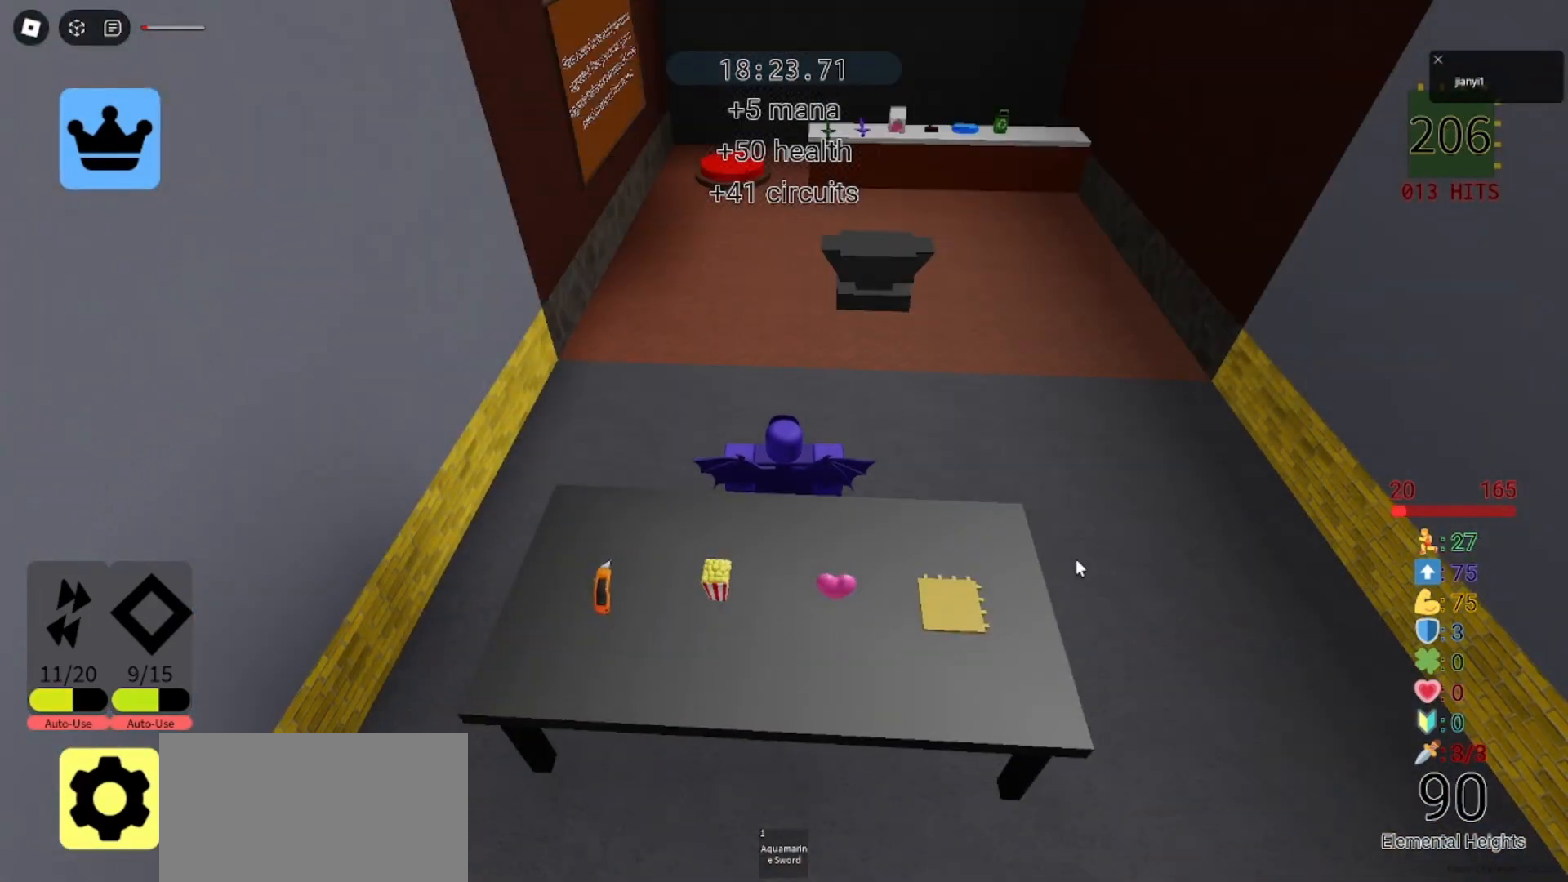
{"keys": [], "mouse": [], "events": [[67, "w", "down"], [167, "w", "up"]]}
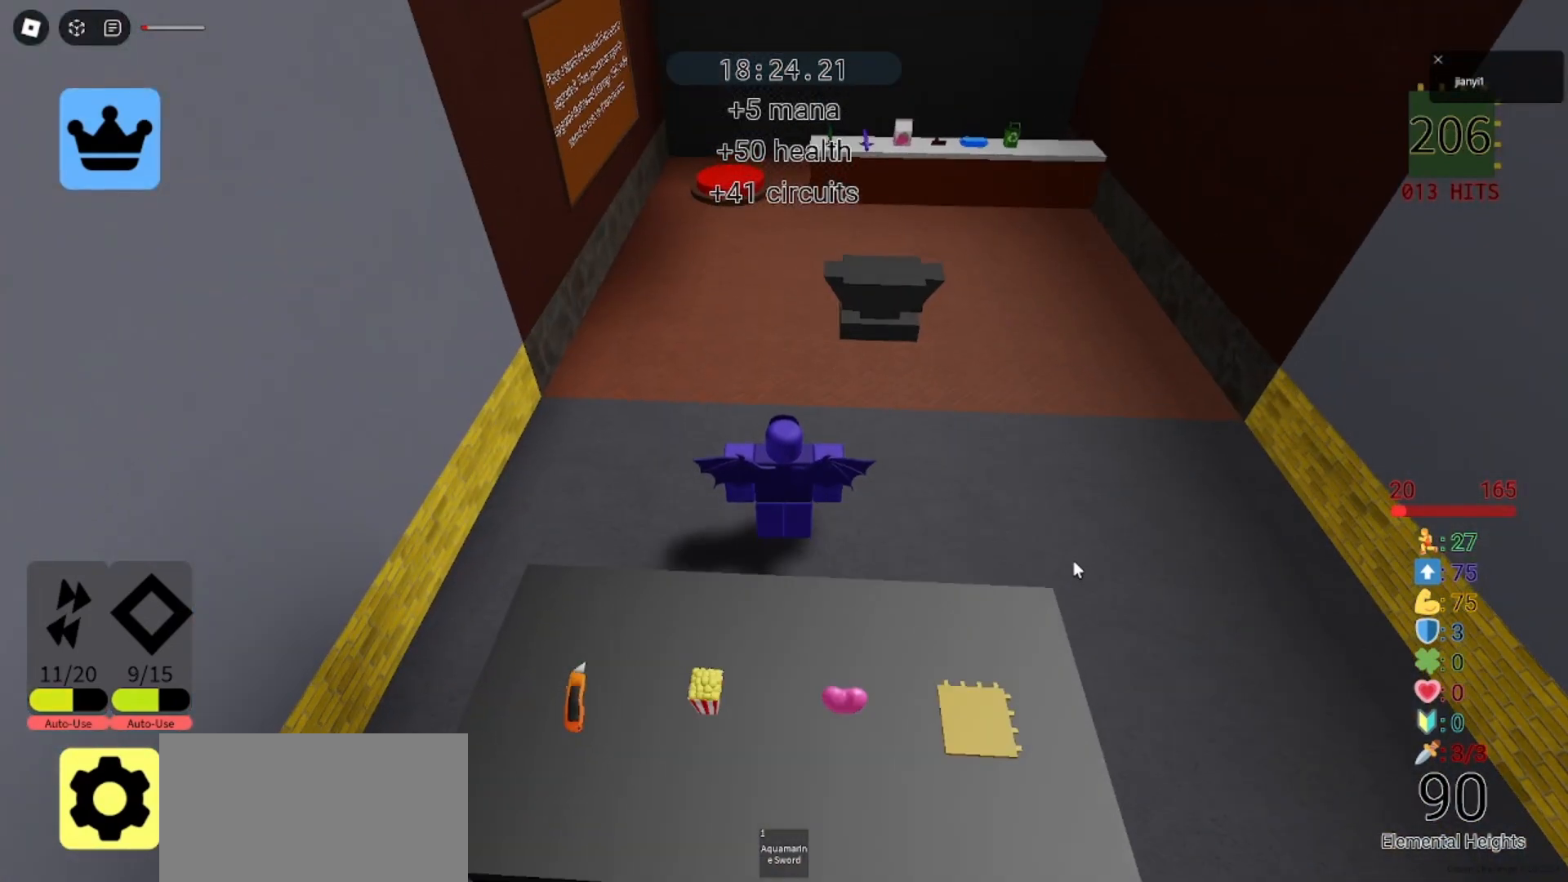
{"keys": ["w"], "mouse": [], "events": [[433, "w", "down"]]}